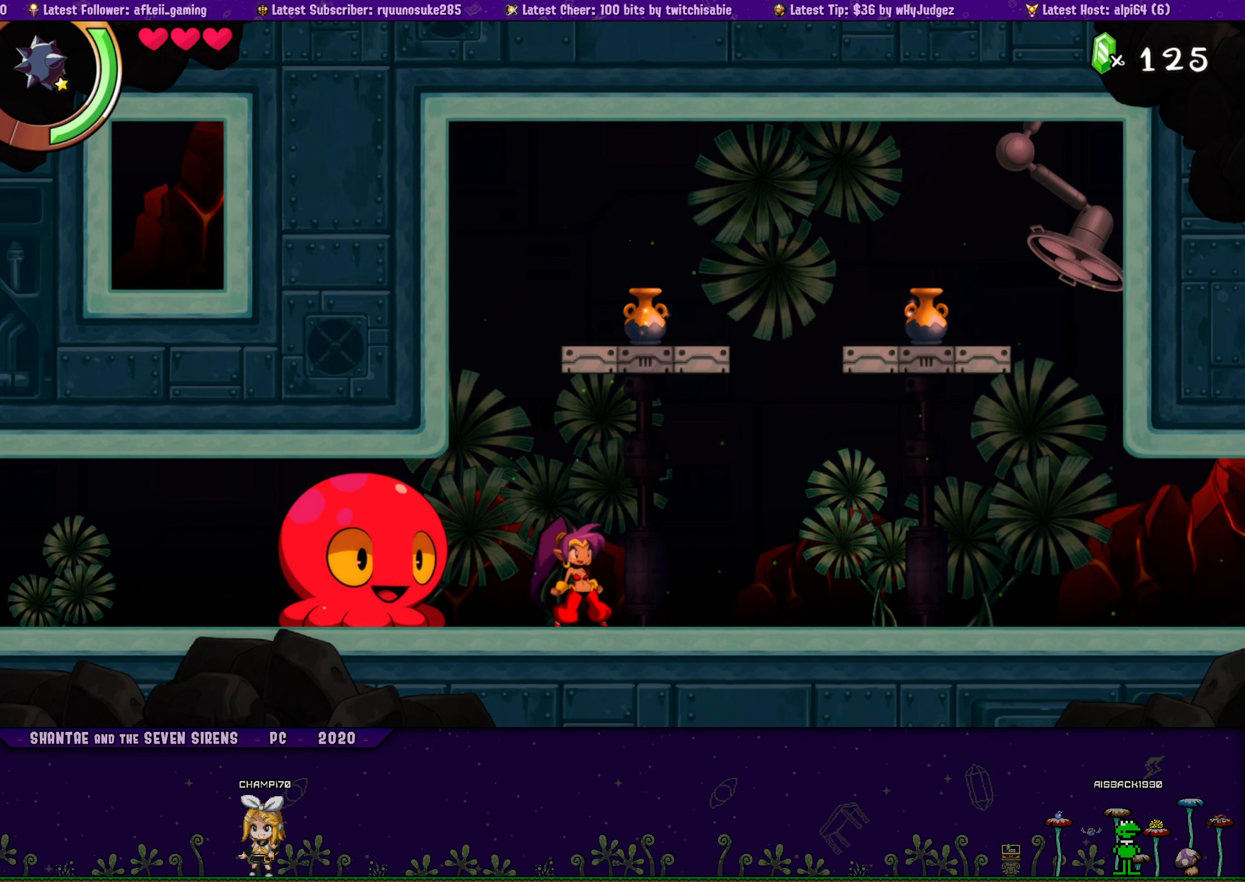
Gameplay with a controller (PlayStation layout); each line is a JSON object with the inputs held at the frame after it. "button_events" lists button changes between this image and that frame as [ms after this image, input, new state], when the widget could be followed in between (sticks are given only as held states). Not read: L3 R1 R3 left_stick right_stick.
{"buttons": ["CROSS"], "button_events": [[400, "CROSS", "down"]]}
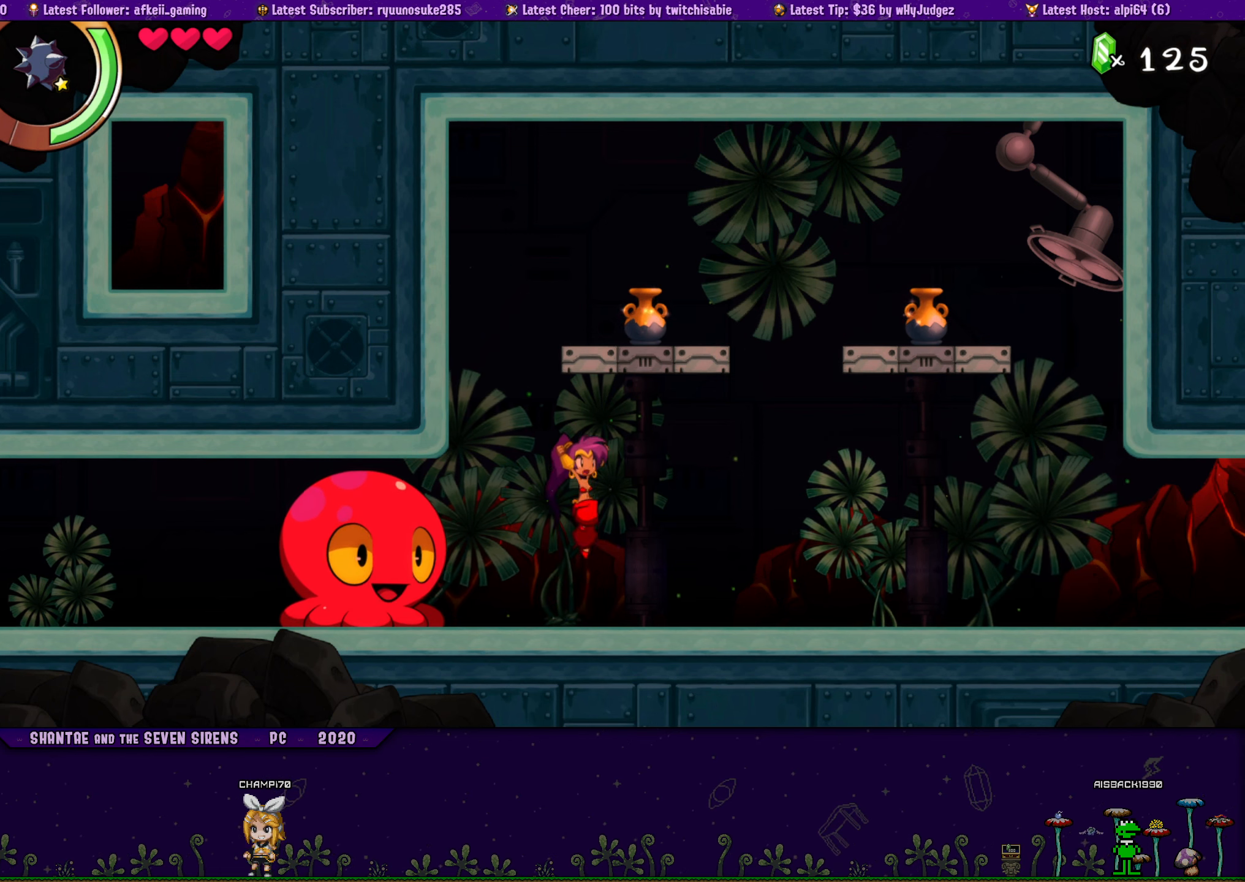
{"buttons": ["CROSS", "R2", "DPAD_RIGHT"], "button_events": [[50, "DPAD_RIGHT", "down"], [183, "R2", "down"]]}
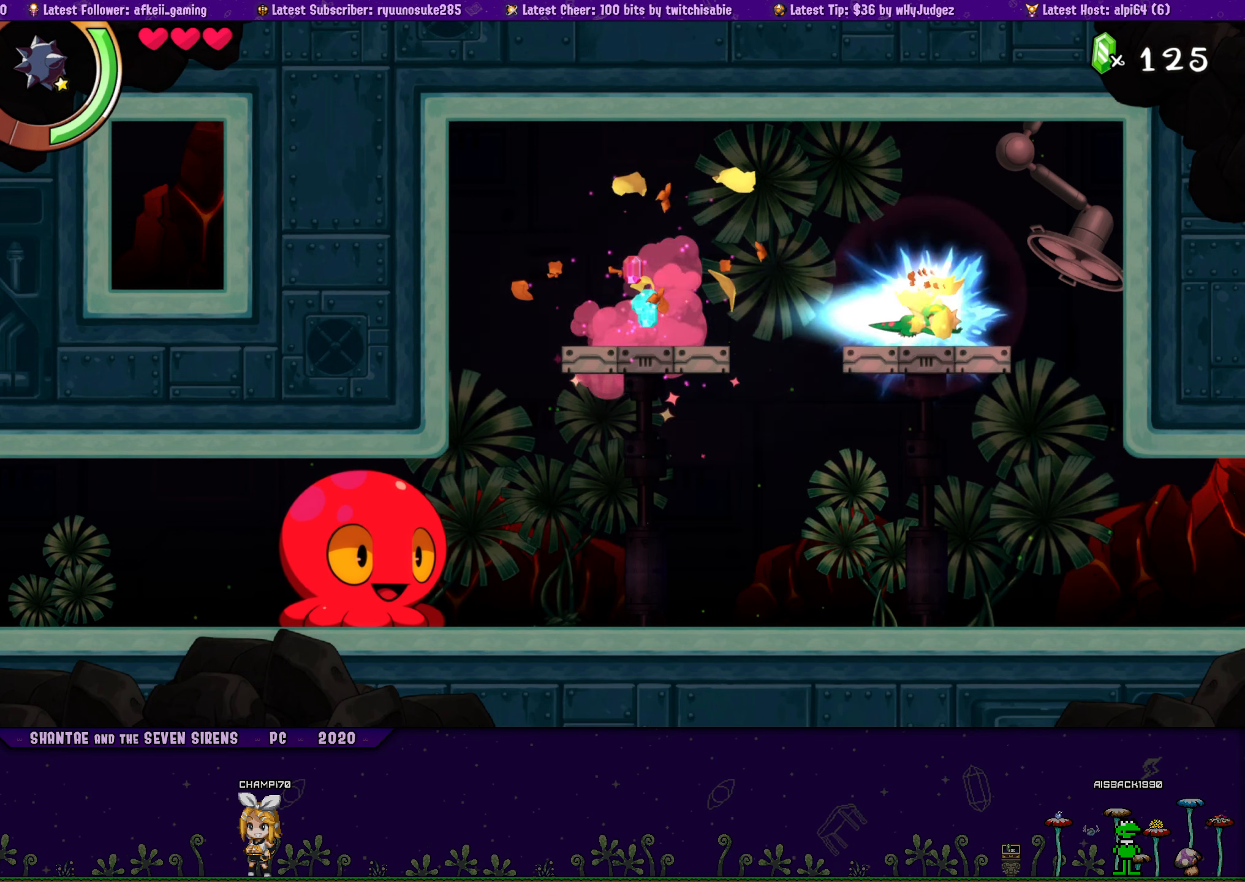
{"buttons": [], "button_events": [[33, "R2", "up"], [50, "CROSS", "up"], [67, "DPAD_RIGHT", "up"]]}
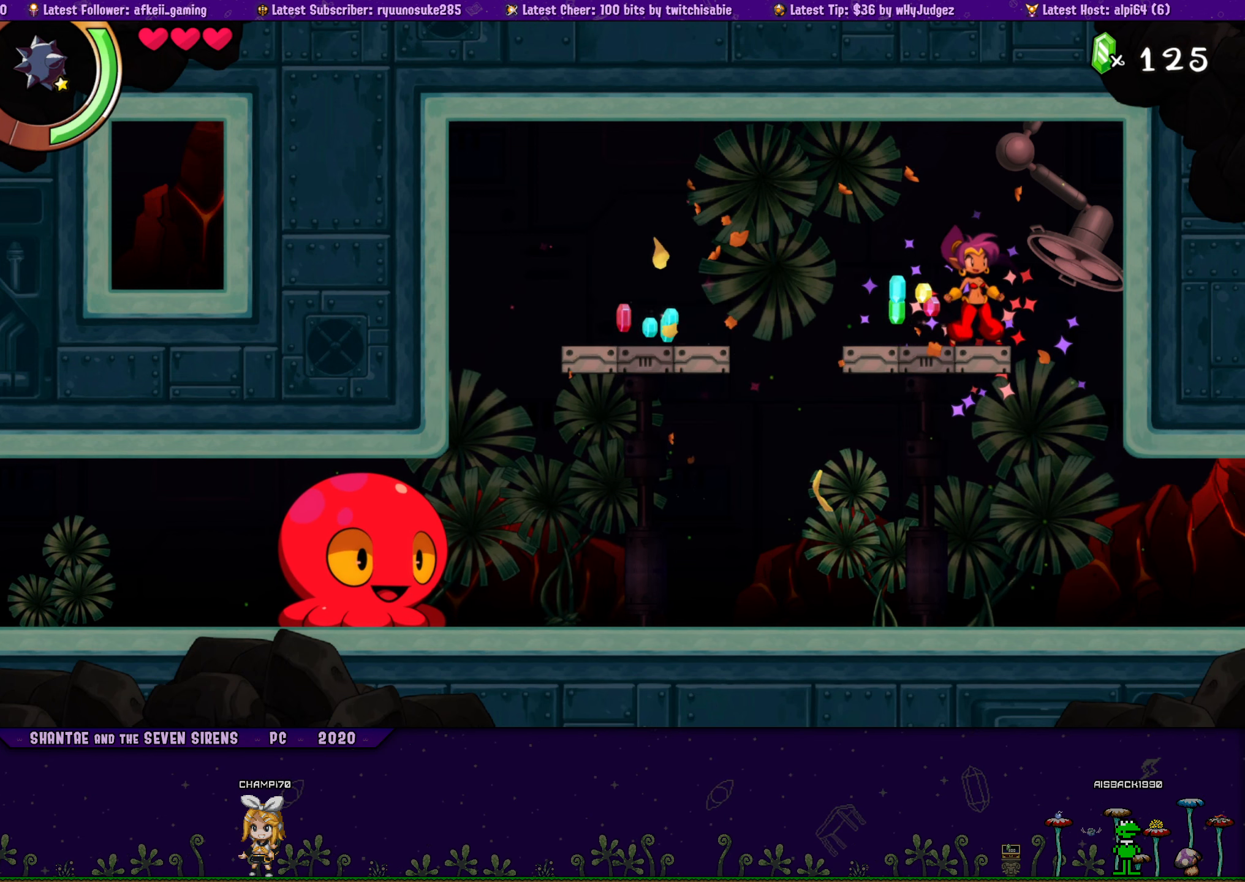
{"buttons": ["R2", "DPAD_LEFT"], "button_events": [[100, "DPAD_LEFT", "down"], [367, "R2", "down"]]}
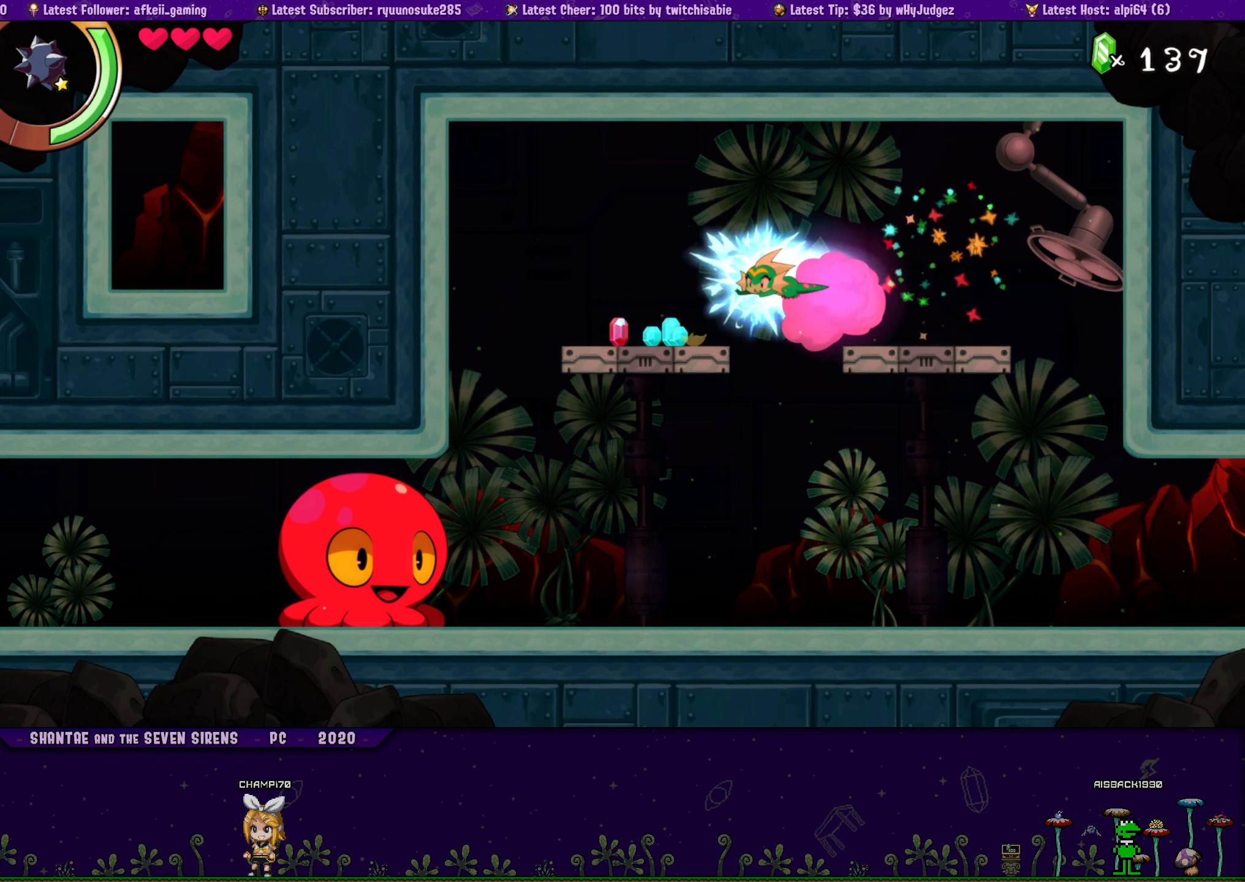
{"buttons": [], "button_events": [[34, "R2", "up"], [217, "DPAD_LEFT", "up"], [384, "DPAD_RIGHT", "down"], [500, "DPAD_RIGHT", "up"]]}
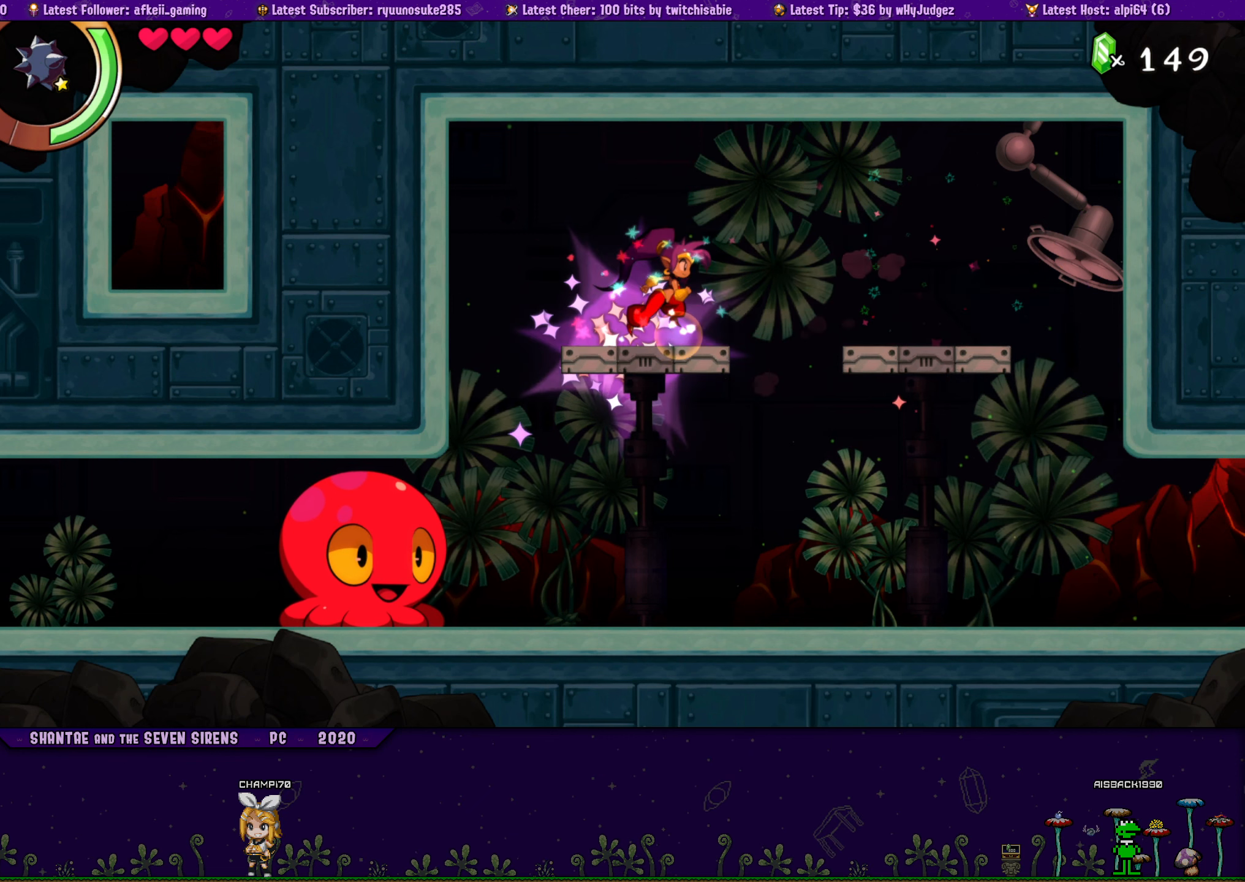
{"buttons": ["SELECT"], "button_events": [[384, "L2", "down"], [450, "L2", "up"], [484, "SELECT", "down"]]}
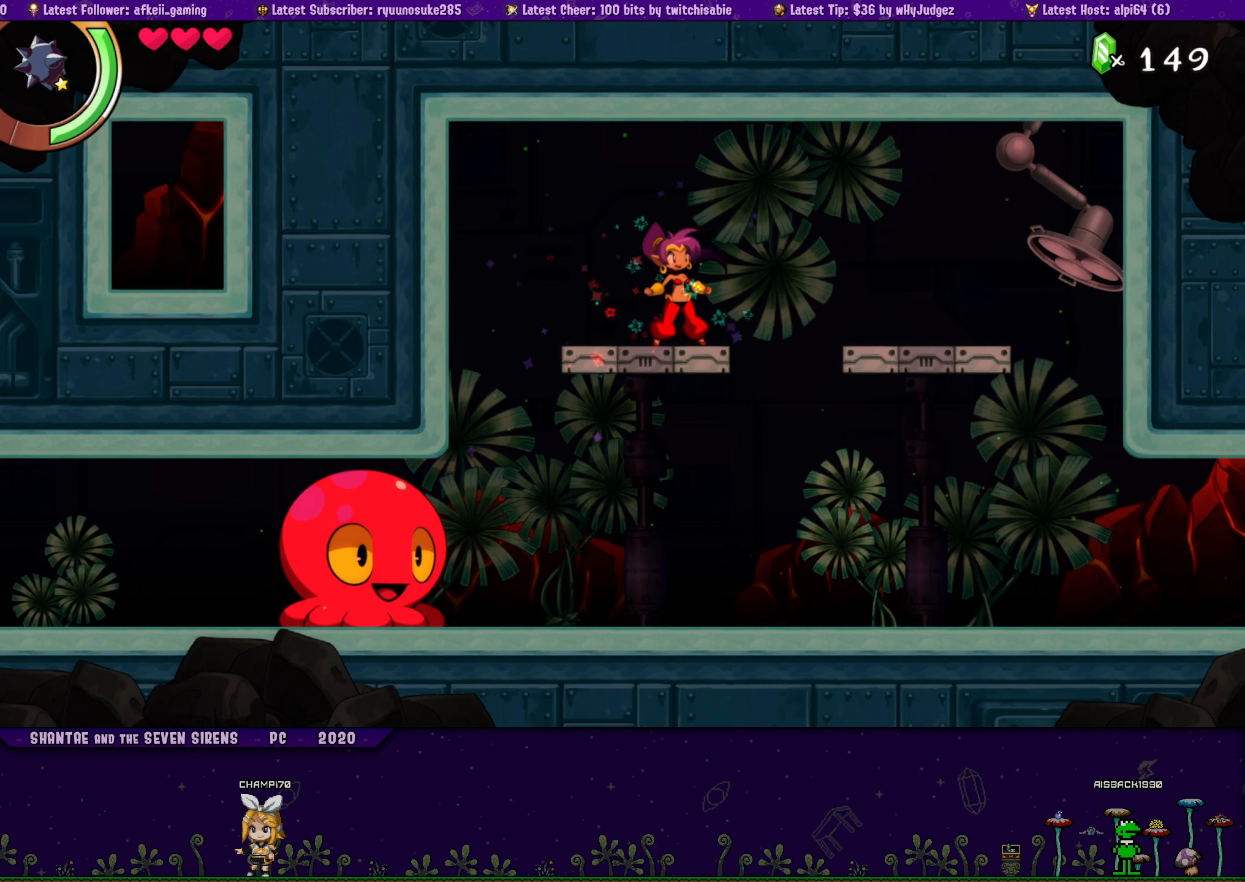
{"buttons": ["L2", "SELECT"], "button_events": [[50, "L2", "down"], [150, "SELECT", "up"], [384, "SELECT", "down"]]}
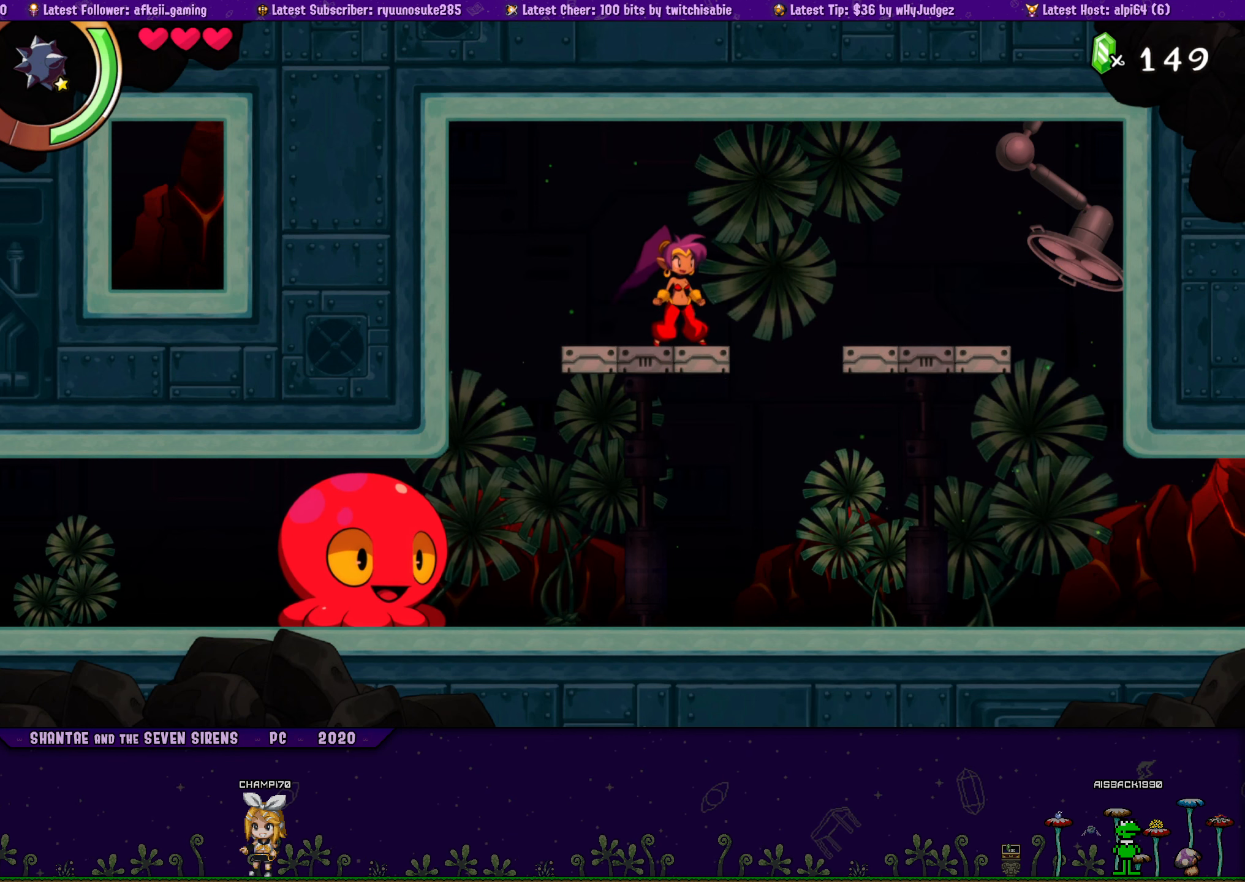
{"buttons": [], "button_events": [[117, "SELECT", "up"], [150, "L2", "up"]]}
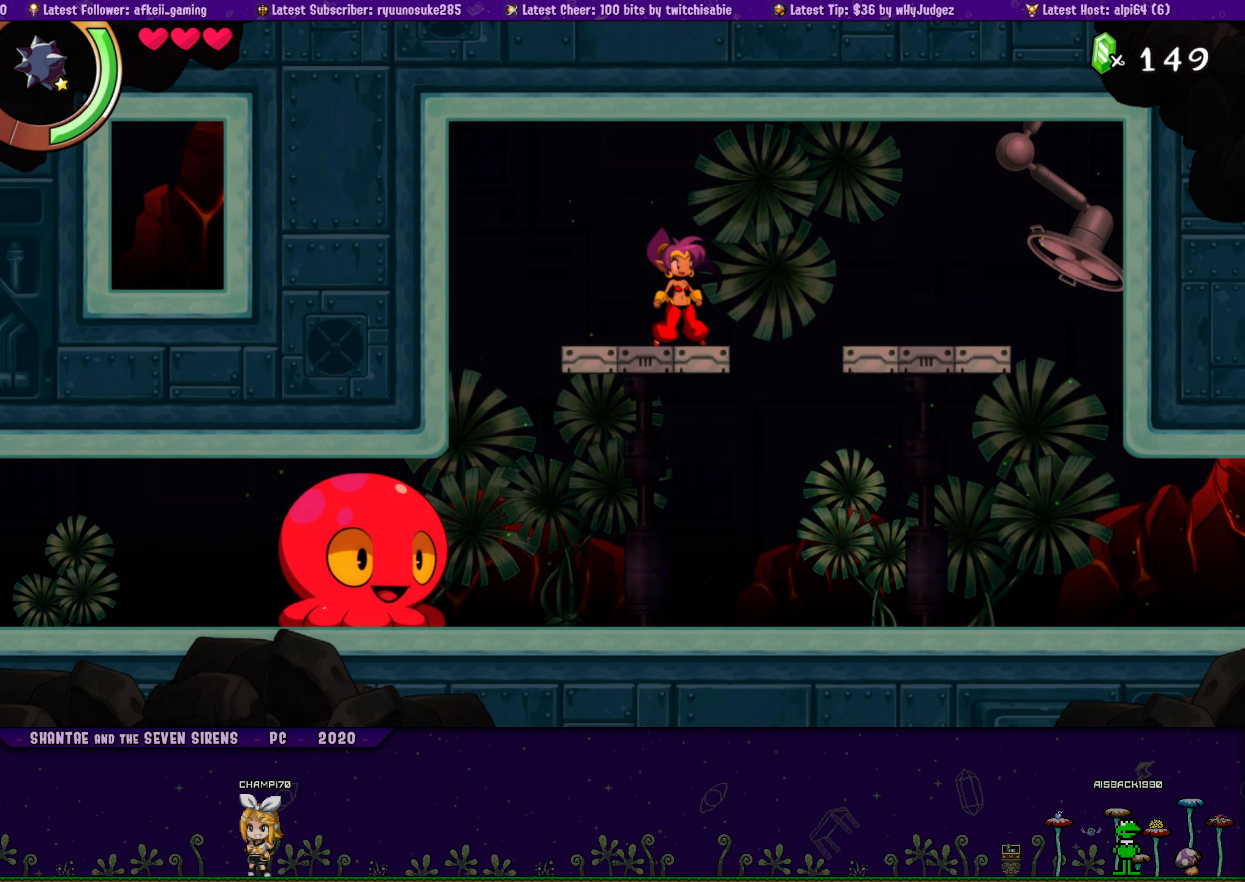
{"buttons": [], "button_events": []}
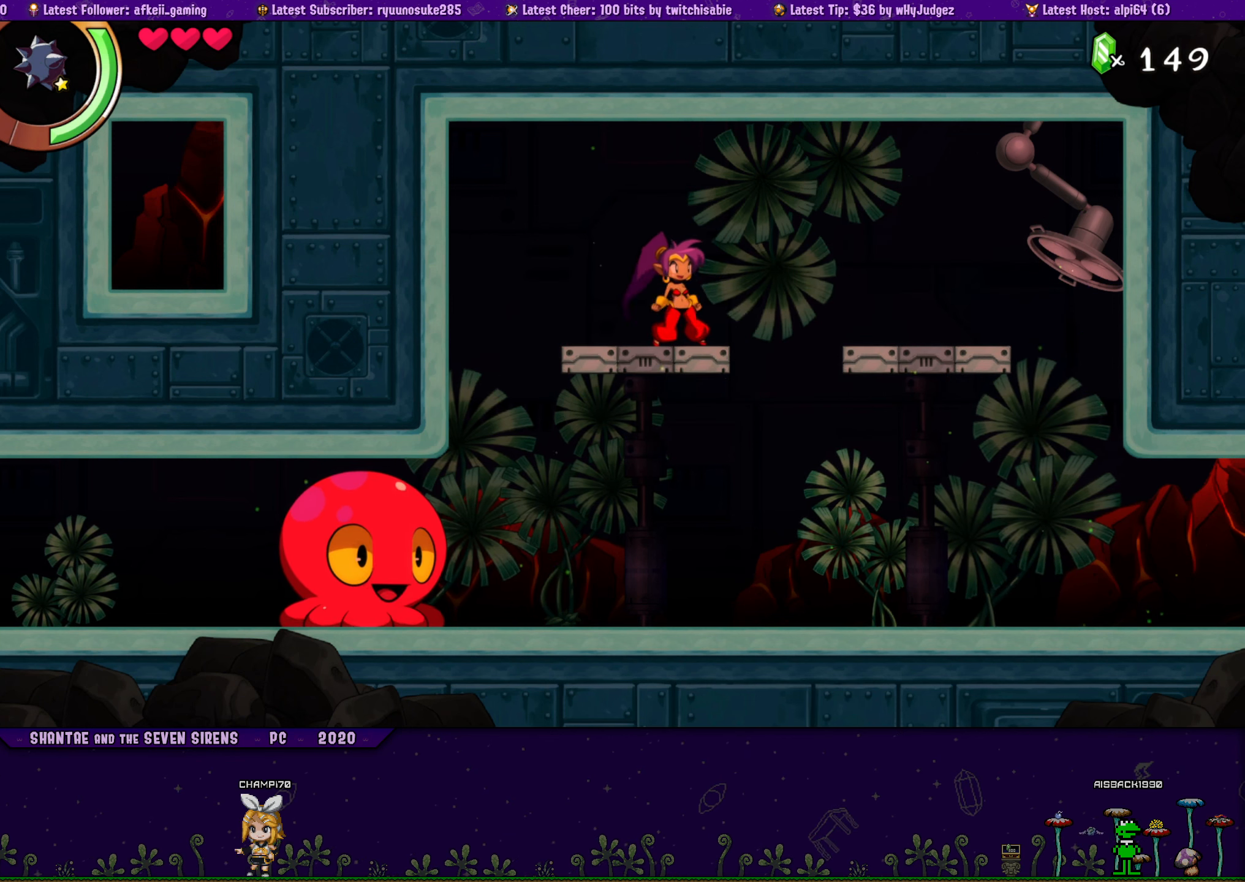
{"buttons": ["L2"], "button_events": [[150, "L2", "down"], [250, "SELECT", "down"], [317, "SELECT", "up"]]}
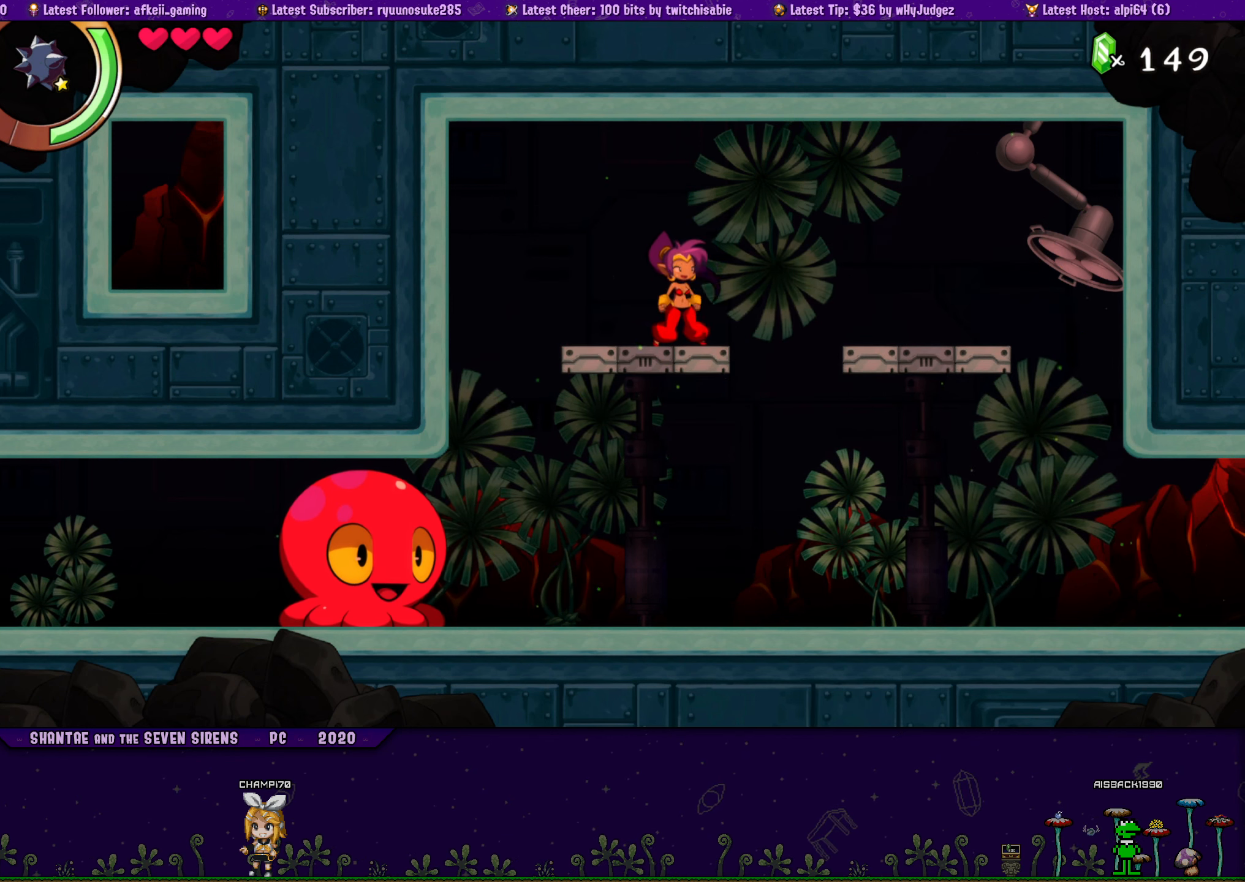
{"buttons": [], "button_events": [[84, "SELECT", "down"], [150, "L2", "up"], [184, "SELECT", "up"]]}
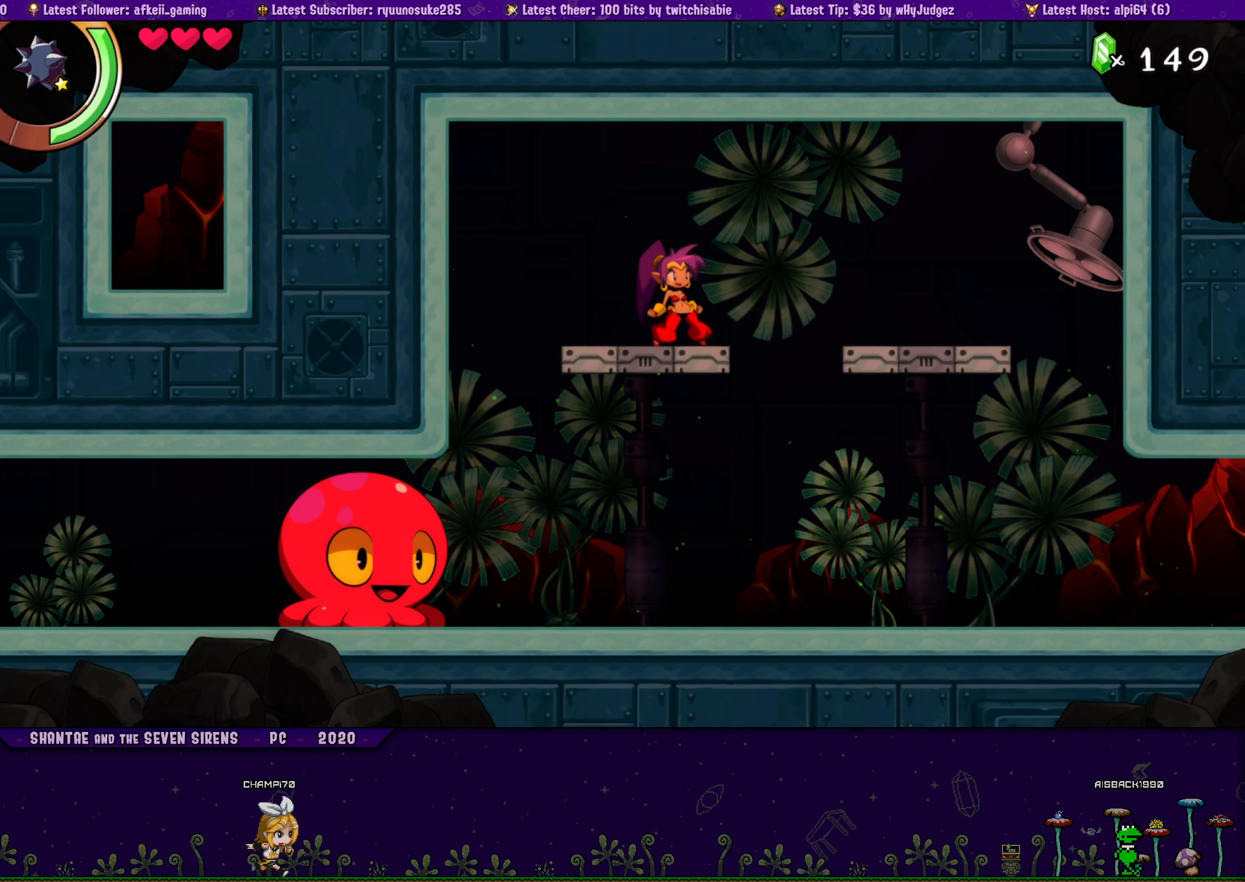
{"buttons": ["DPAD_RIGHT"], "button_events": [[50, "DPAD_LEFT", "down"], [384, "DPAD_LEFT", "up"], [484, "DPAD_RIGHT", "down"]]}
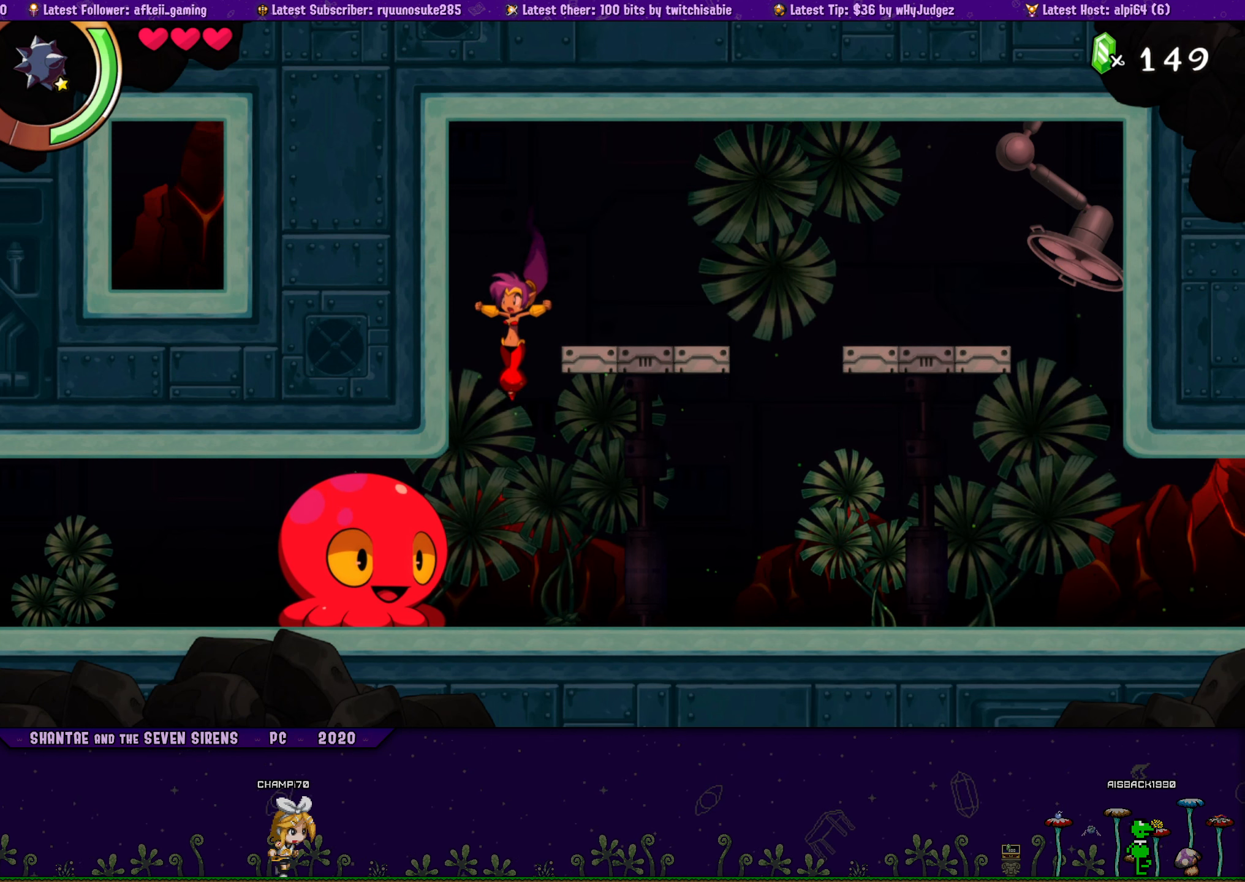
{"buttons": [], "button_events": [[200, "DPAD_RIGHT", "up"]]}
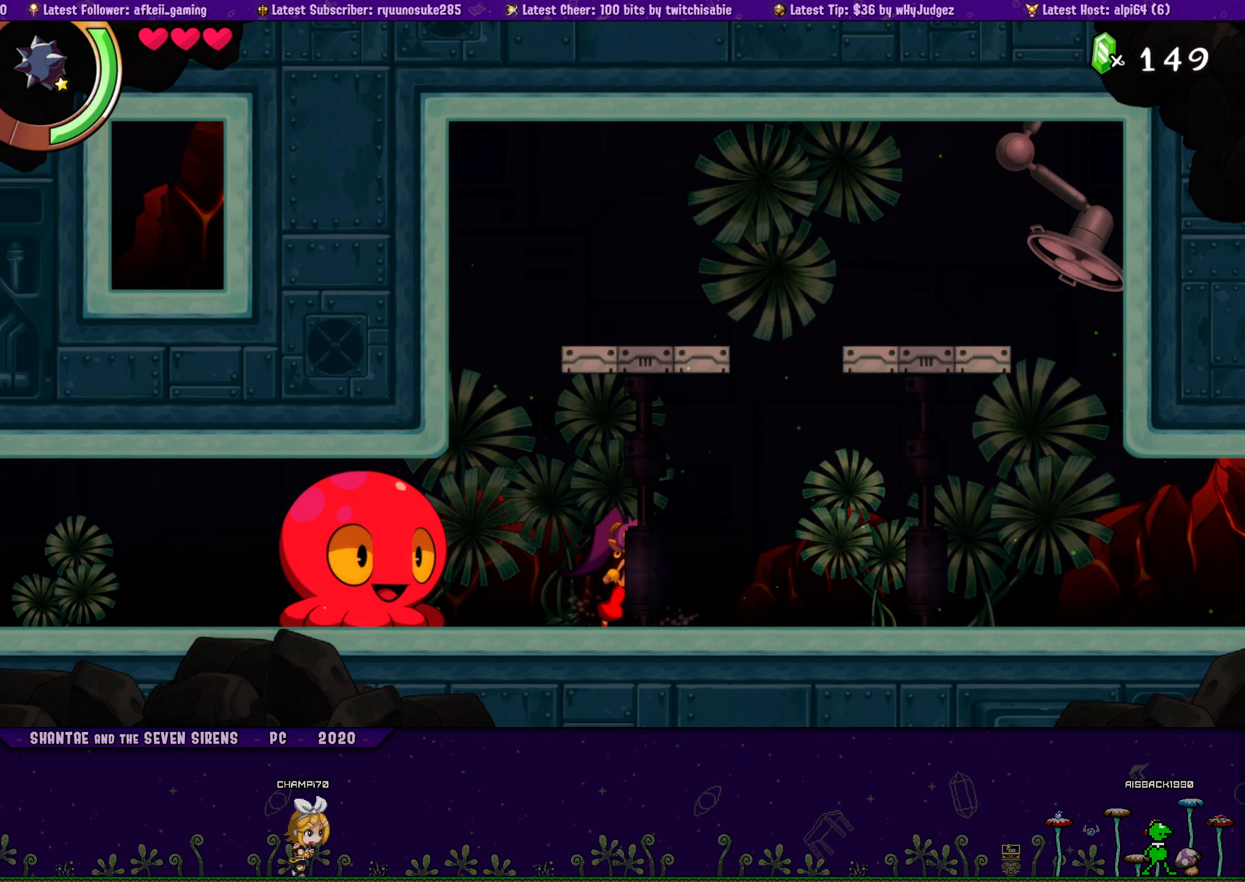
{"buttons": ["DPAD_RIGHT"], "button_events": [[400, "DPAD_RIGHT", "down"]]}
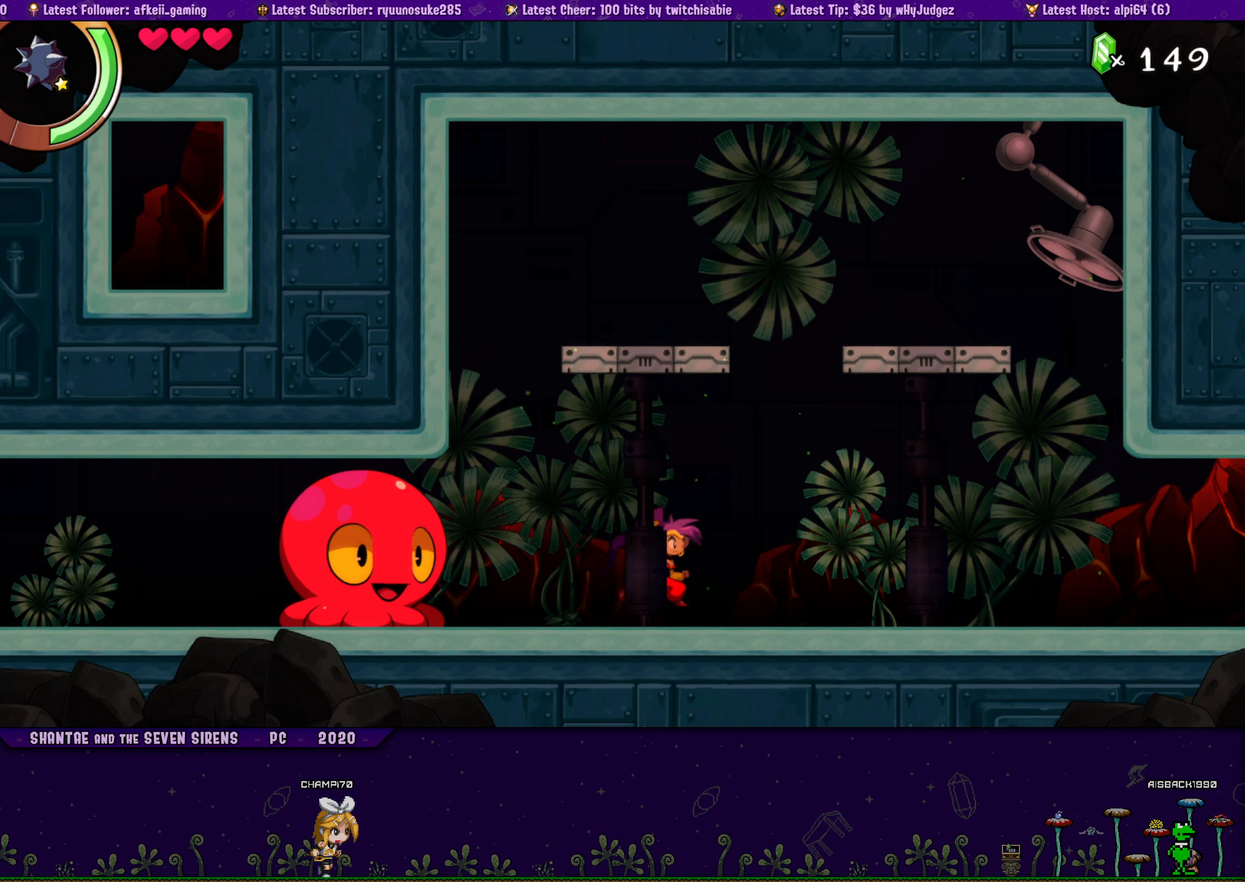
{"buttons": ["DPAD_RIGHT"], "button_events": [[66, "DPAD_RIGHT", "up"], [350, "DPAD_RIGHT", "down"]]}
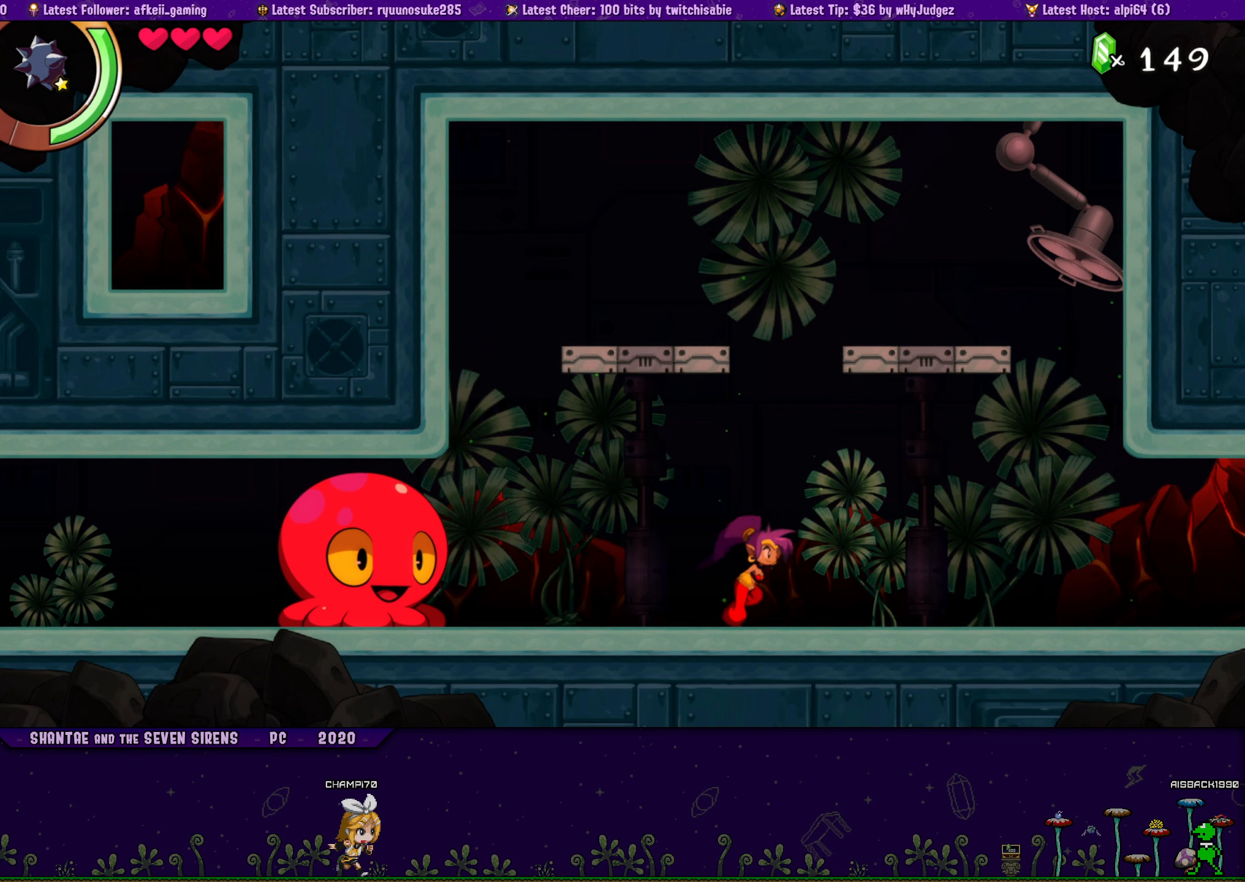
{"buttons": ["DPAD_RIGHT"], "button_events": []}
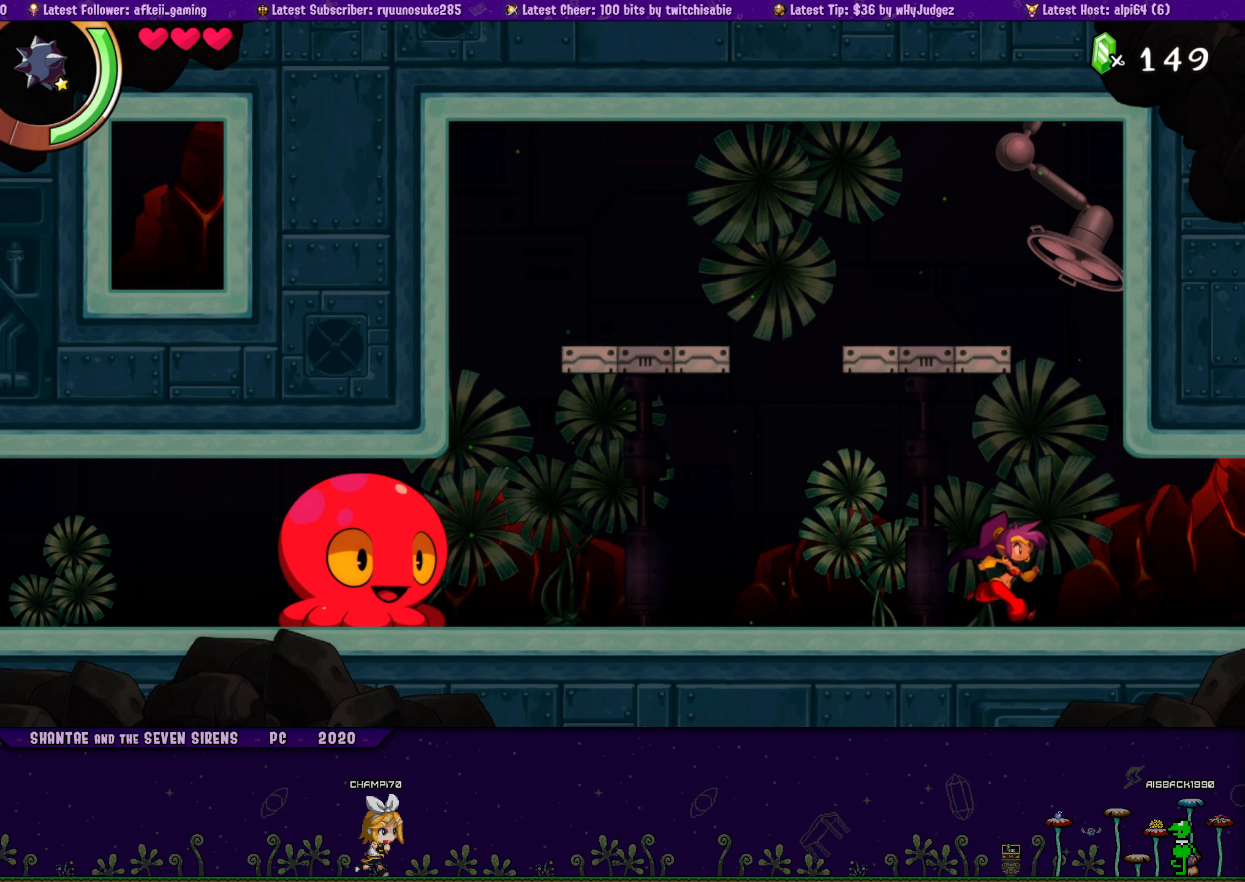
{"buttons": ["DPAD_LEFT"], "button_events": [[300, "DPAD_RIGHT", "up"], [433, "DPAD_LEFT", "down"]]}
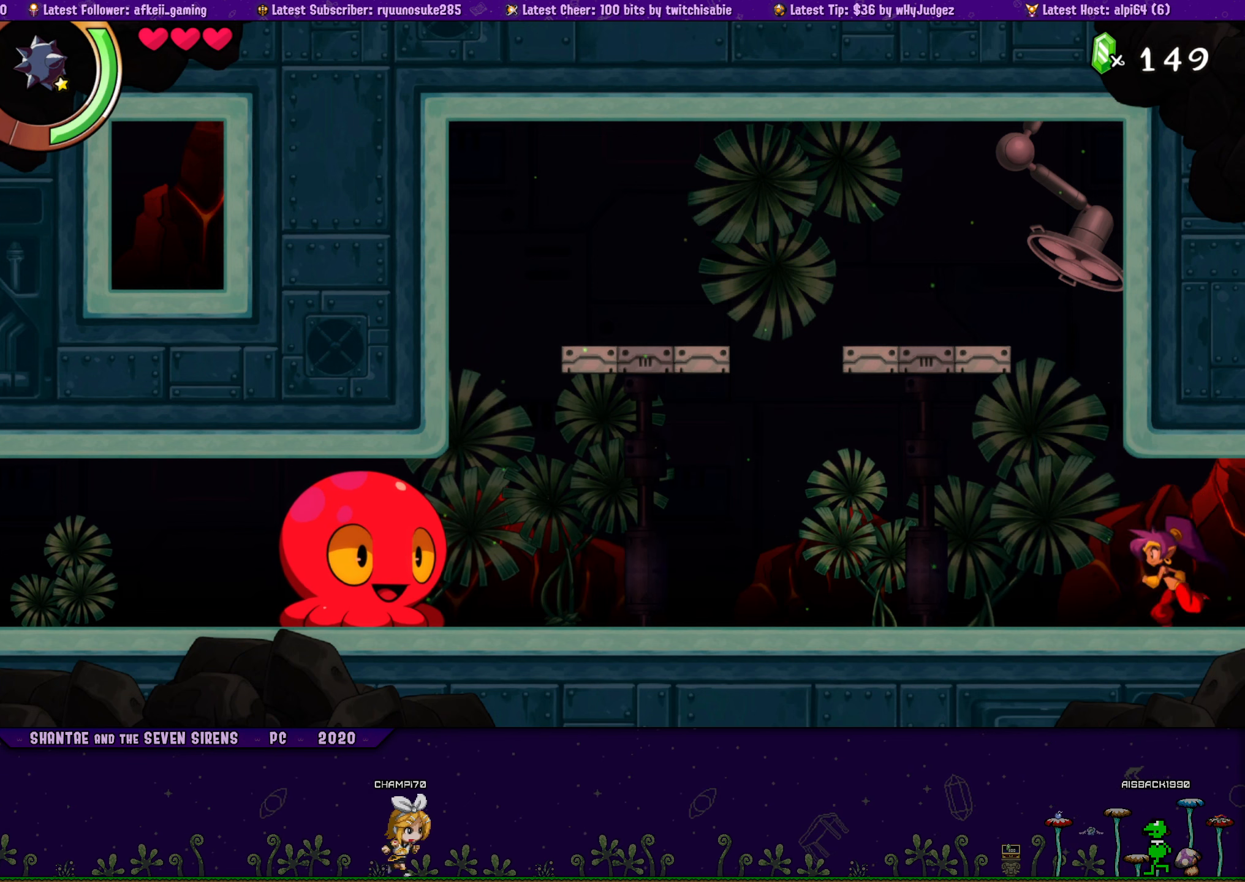
{"buttons": [], "button_events": [[133, "DPAD_LEFT", "up"]]}
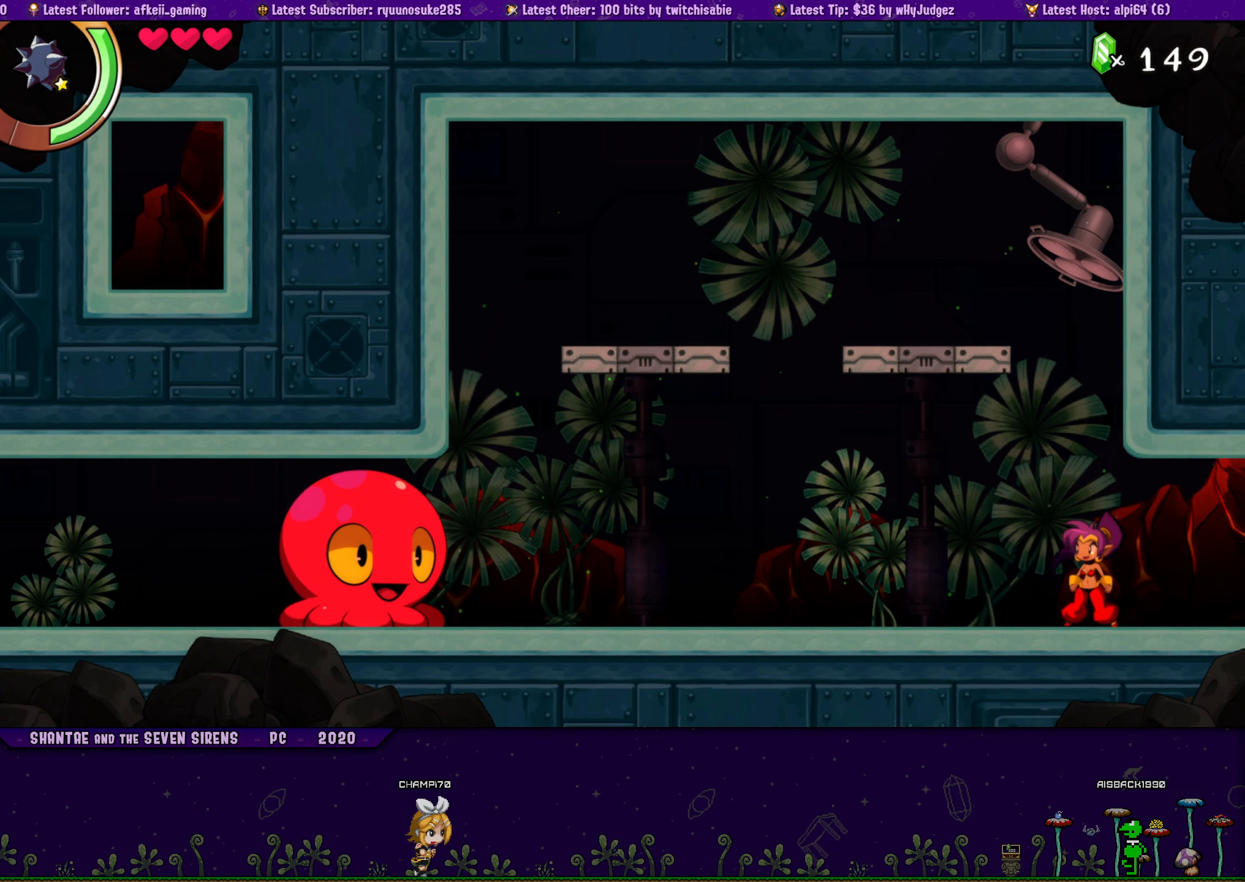
{"buttons": ["DPAD_UP", "DPAD_RIGHT"], "button_events": [[66, "DPAD_LEFT", "down"], [283, "DPAD_UP", "down"], [316, "DPAD_LEFT", "up"], [333, "DPAD_RIGHT", "down"]]}
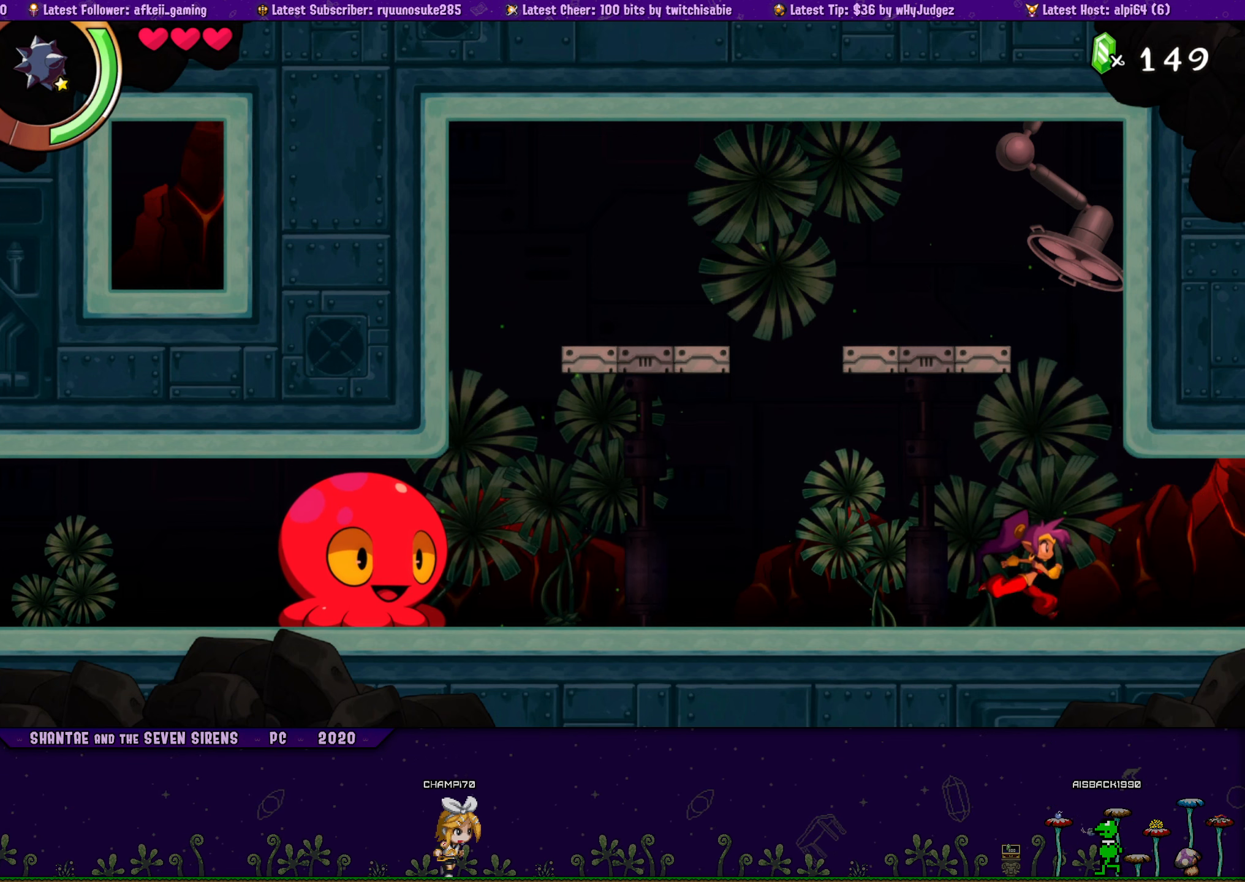
{"buttons": ["DPAD_UP", "DPAD_RIGHT"], "button_events": [[216, "DPAD_RIGHT", "up"], [233, "DPAD_LEFT", "down"], [250, "DPAD_UP", "up"], [350, "DPAD_UP", "down"], [400, "DPAD_LEFT", "up"], [450, "DPAD_RIGHT", "down"]]}
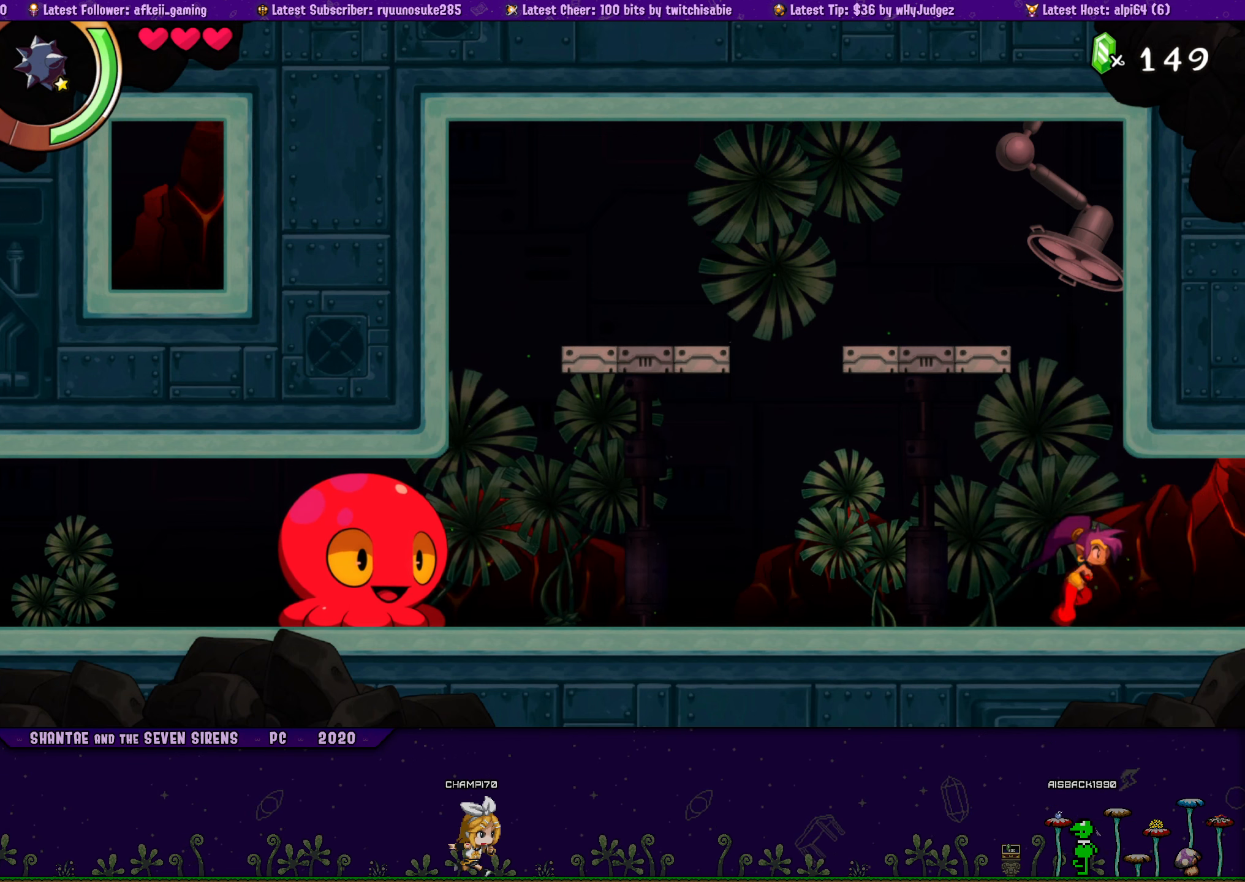
{"buttons": ["CROSS", "DPAD_UP", "DPAD_RIGHT"], "button_events": [[166, "CROSS", "down"], [233, "DPAD_RIGHT", "up"], [250, "DPAD_LEFT", "down"], [266, "DPAD_UP", "up"], [283, "CROSS", "up"], [400, "DPAD_UP", "down"], [433, "DPAD_LEFT", "up"], [450, "DPAD_RIGHT", "down"], [500, "CROSS", "down"]]}
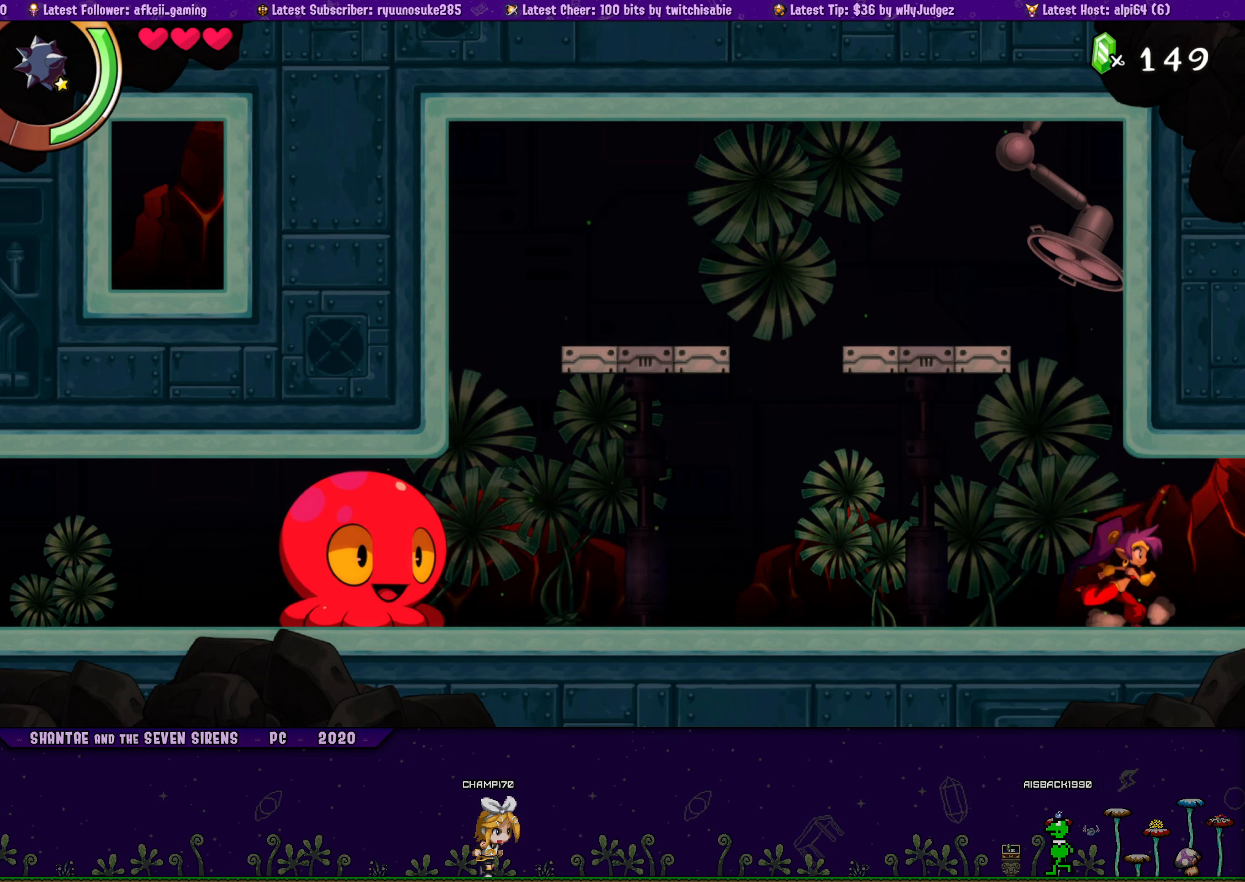
{"buttons": ["DPAD_UP"], "button_events": [[100, "DPAD_RIGHT", "up"], [116, "DPAD_LEFT", "down"], [133, "CROSS", "up"], [150, "DPAD_UP", "up"], [266, "DPAD_UP", "down"], [300, "DPAD_LEFT", "up"], [316, "DPAD_RIGHT", "down"], [366, "CROSS", "down"], [500, "CROSS", "up"], [500, "DPAD_RIGHT", "up"]]}
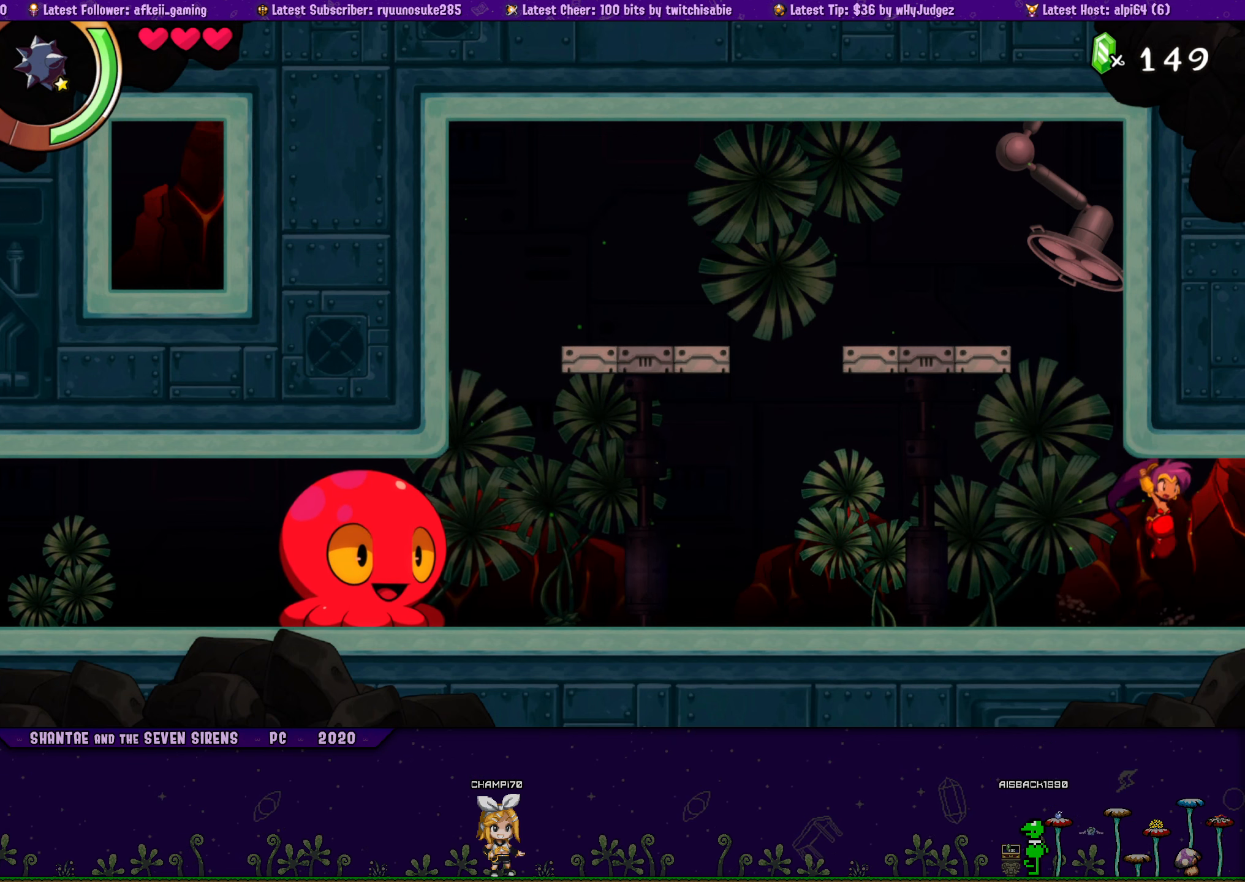
{"buttons": ["DPAD_UP"], "button_events": [[16, "DPAD_LEFT", "down"], [50, "DPAD_UP", "up"], [133, "DPAD_UP", "down"], [150, "DPAD_LEFT", "up"], [166, "DPAD_RIGHT", "down"], [233, "CROSS", "down"], [333, "DPAD_RIGHT", "up"], [350, "DPAD_LEFT", "down"], [366, "CROSS", "up"], [366, "DPAD_UP", "up"], [483, "DPAD_UP", "down"], [500, "DPAD_LEFT", "up"]]}
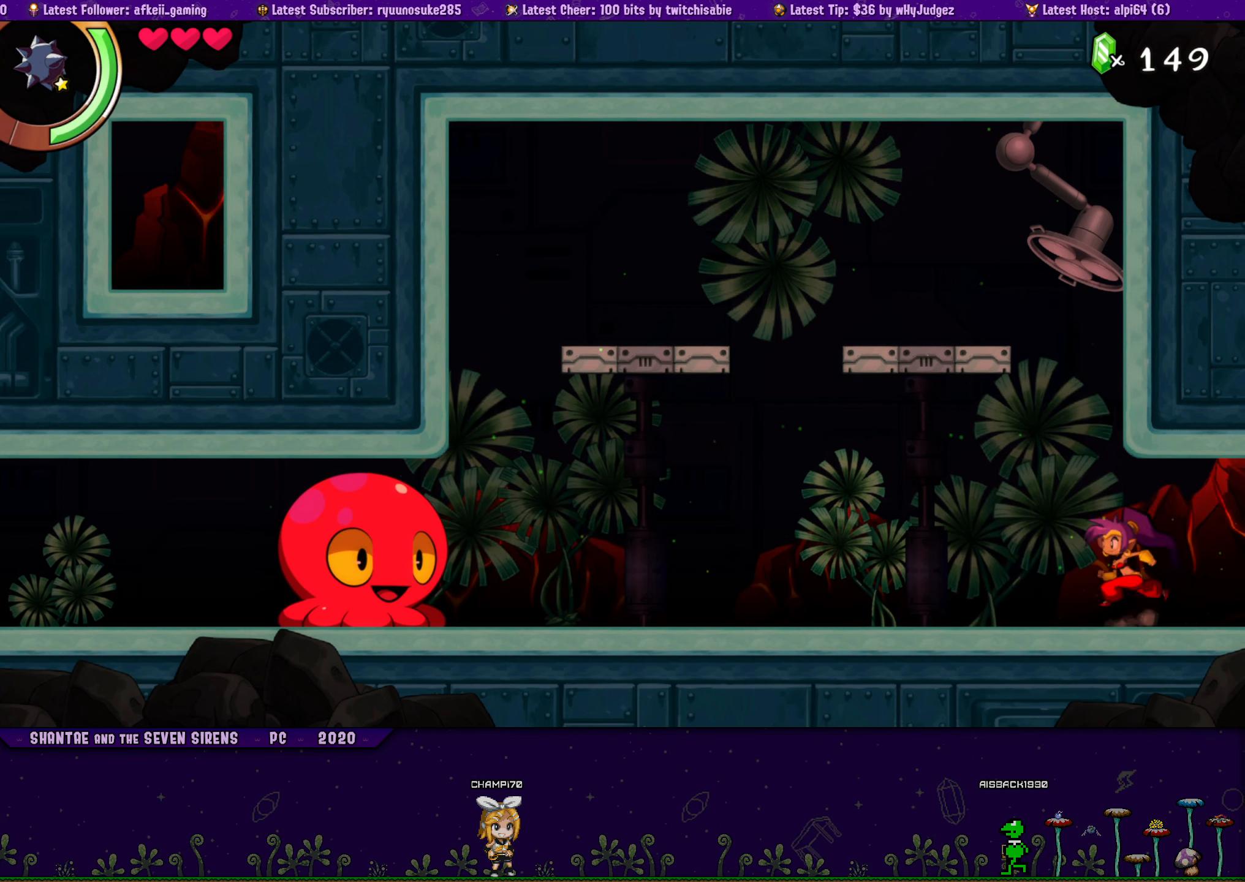
{"buttons": ["CROSS", "DPAD_UP", "DPAD_RIGHT"], "button_events": [[16, "DPAD_RIGHT", "down"], [83, "CROSS", "down"], [183, "DPAD_RIGHT", "up"], [200, "CROSS", "up"], [200, "DPAD_LEFT", "down"], [233, "DPAD_UP", "up"], [350, "DPAD_UP", "down"], [366, "DPAD_LEFT", "up"], [383, "DPAD_RIGHT", "down"], [433, "CROSS", "down"]]}
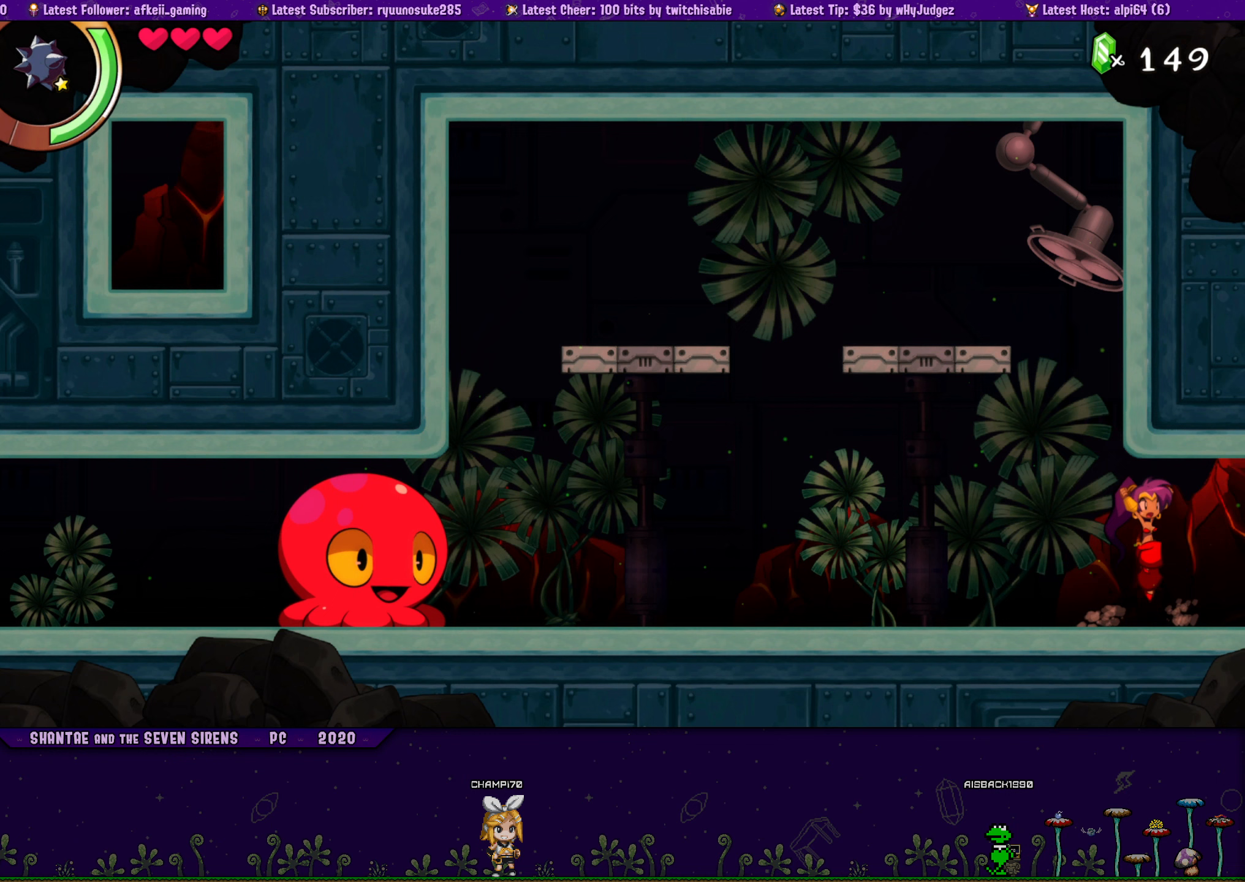
{"buttons": ["DPAD_LEFT"], "button_events": [[33, "DPAD_RIGHT", "up"], [50, "DPAD_LEFT", "down"], [67, "CROSS", "up"], [83, "DPAD_UP", "up"], [183, "DPAD_UP", "down"], [217, "DPAD_LEFT", "up"], [233, "DPAD_RIGHT", "down"], [300, "CROSS", "down"], [417, "CROSS", "up"], [417, "DPAD_LEFT", "down"], [417, "DPAD_RIGHT", "up"], [483, "DPAD_UP", "up"]]}
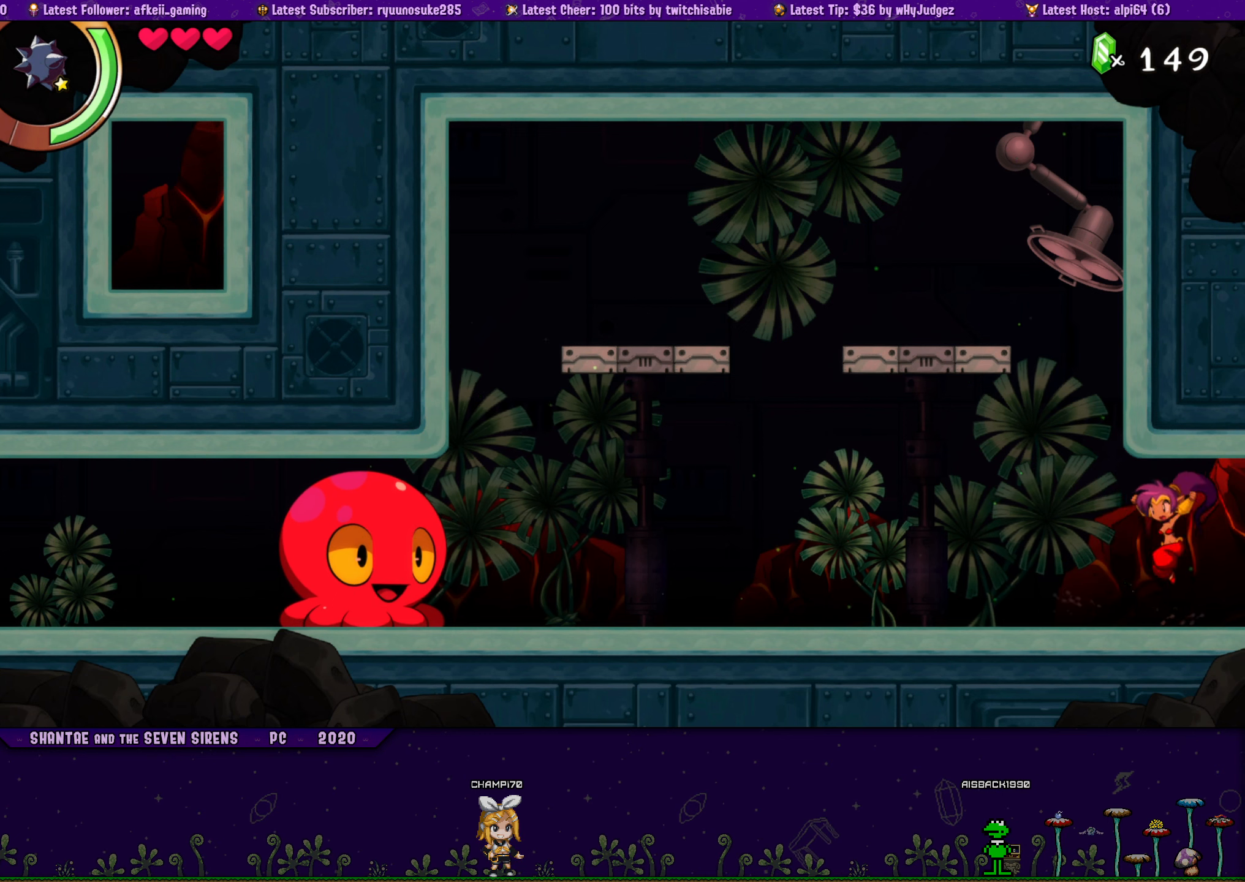
{"buttons": ["CROSS", "DPAD_UP", "DPAD_RIGHT"], "button_events": [[50, "DPAD_UP", "down"], [67, "DPAD_LEFT", "up"], [83, "DPAD_RIGHT", "down"], [133, "CROSS", "down"], [233, "DPAD_RIGHT", "up"], [250, "DPAD_LEFT", "down"], [267, "CROSS", "up"], [283, "DPAD_UP", "up"], [383, "DPAD_UP", "down"], [417, "DPAD_LEFT", "up"], [433, "DPAD_RIGHT", "down"], [483, "CROSS", "down"]]}
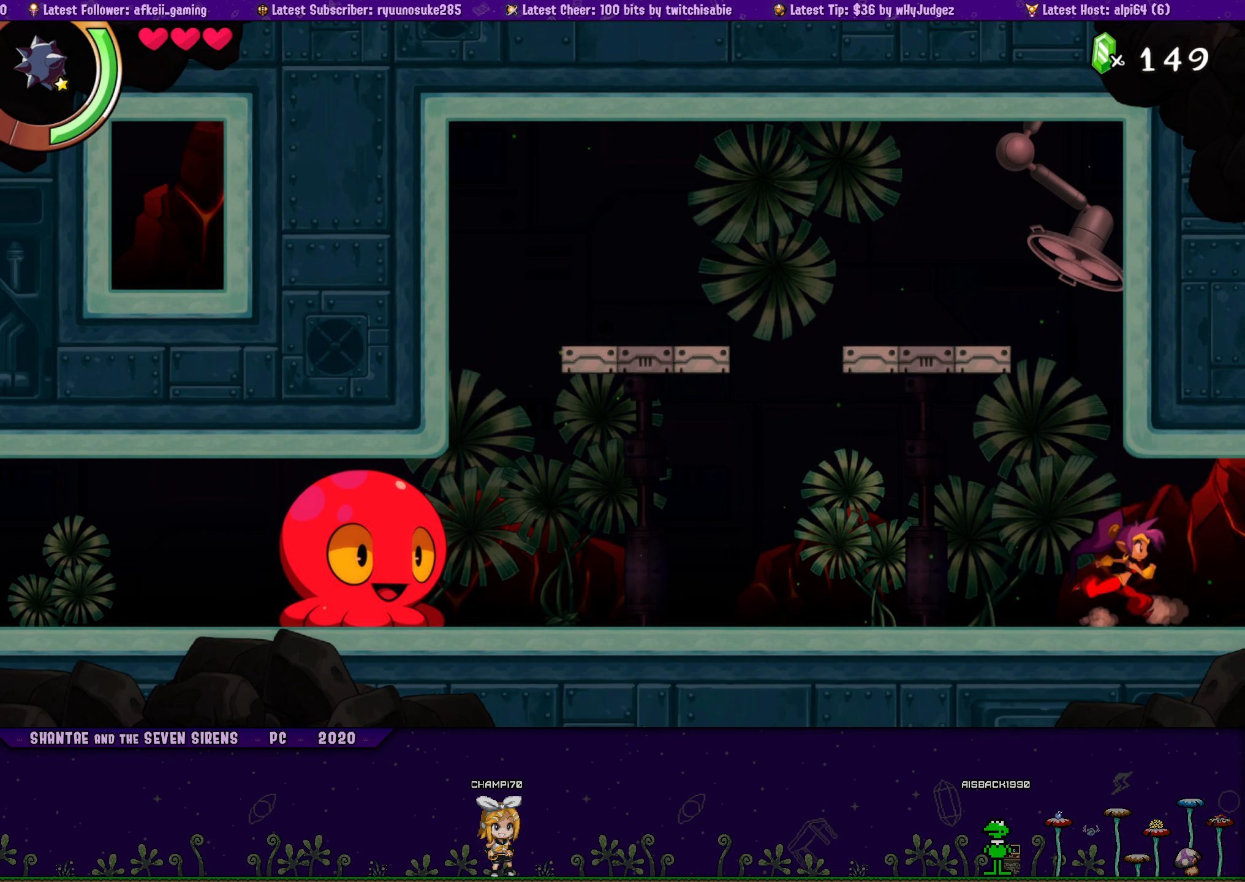
{"buttons": ["DPAD_LEFT"], "button_events": [[83, "DPAD_RIGHT", "up"], [100, "CROSS", "up"], [100, "DPAD_LEFT", "down"], [250, "DPAD_LEFT", "up"], [250, "DPAD_RIGHT", "down"], [317, "CROSS", "down"], [417, "DPAD_RIGHT", "up"], [433, "CROSS", "up"], [433, "DPAD_LEFT", "down"], [483, "DPAD_UP", "up"]]}